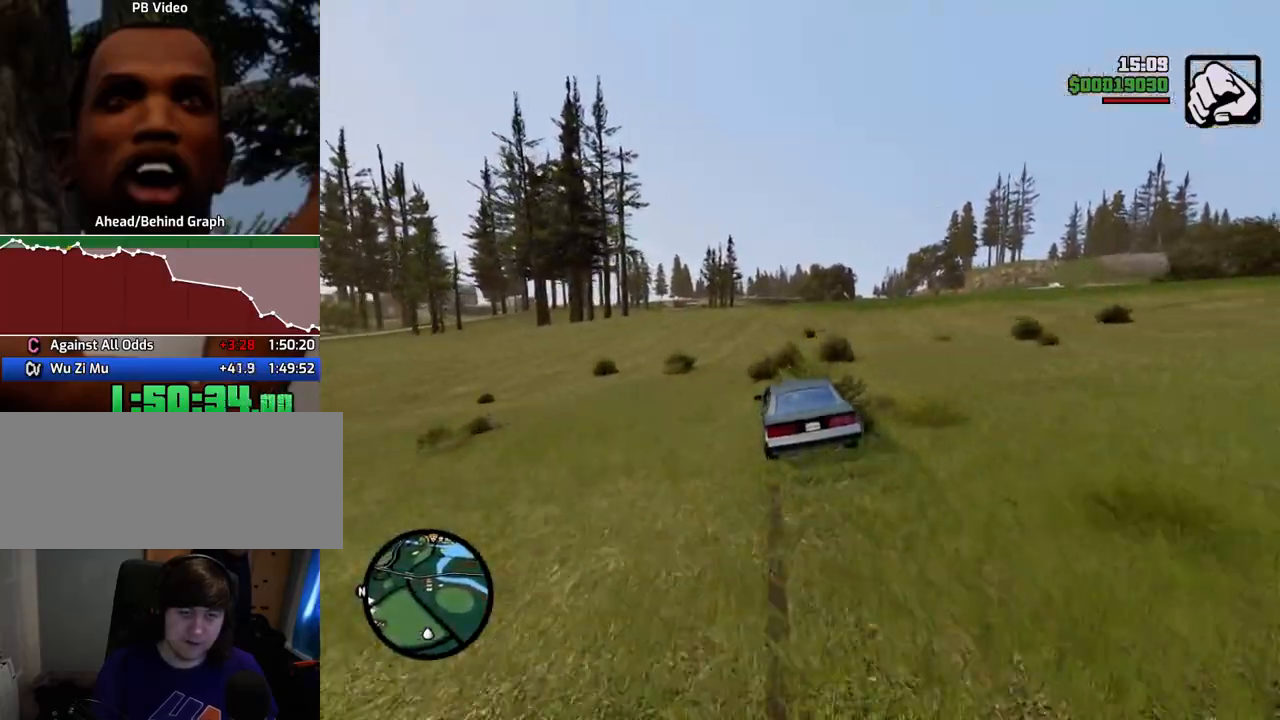
Gameplay with keyboard and mouse; each line is a JSON object with the keys and mouse buttons held at the frame after it. "events" lists presses ("down") and releases ("up") of "1", "2", "3", "4", "5", "6", "a", "alt", "c", "ctrl", "d", "down", "e", "escape", "f", "f1", "f2", "f3", "g", "h", "left", "num2", "q", "r", "right", "s", "shift", "space", "t", "tab", "up", "v", "w", "x", "z", "mouse_left", "mouse_middle", "mouse_right", "mouse_wheel_up" and "mouse_wheel_down" between this image and that frame as [ms after this image, input, new state], when the widget could be followed in between. "mouse_left", "mouse_middle", "mouse_right", "mouse_wheel_up", "mouse_wheel_down" = the "left", "middle", "right", "wheel_up", "wheel_down" buttons of the "mouse" list. No other keys are recorded. Mouse movement is not recorded.
{"keys": ["d", "w"], "mouse": [], "events": [[17, "d", "down"], [117, "6", "up"], [117, "d", "up"], [167, "6", "down"], [351, "6", "up"], [501, "d", "down"]]}
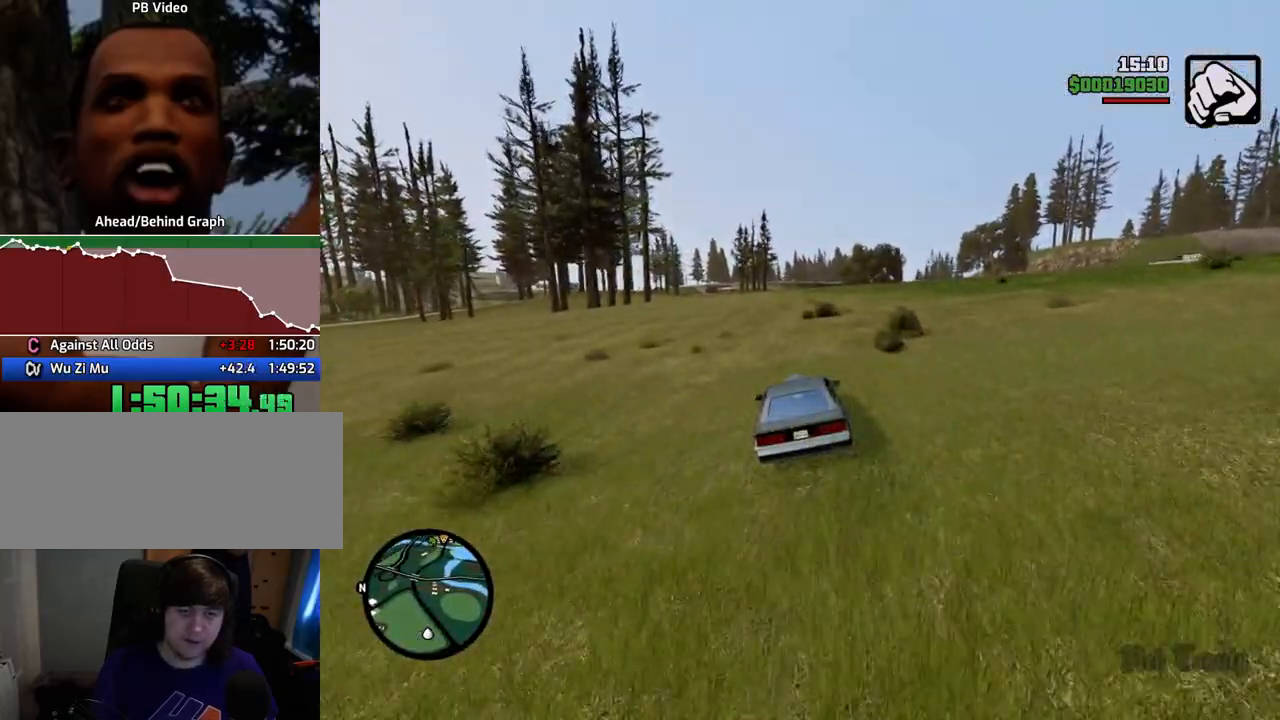
{"keys": ["6", "w"], "mouse": [], "events": [[33, "6", "down"], [234, "d", "up"], [317, "6", "up"], [468, "6", "down"]]}
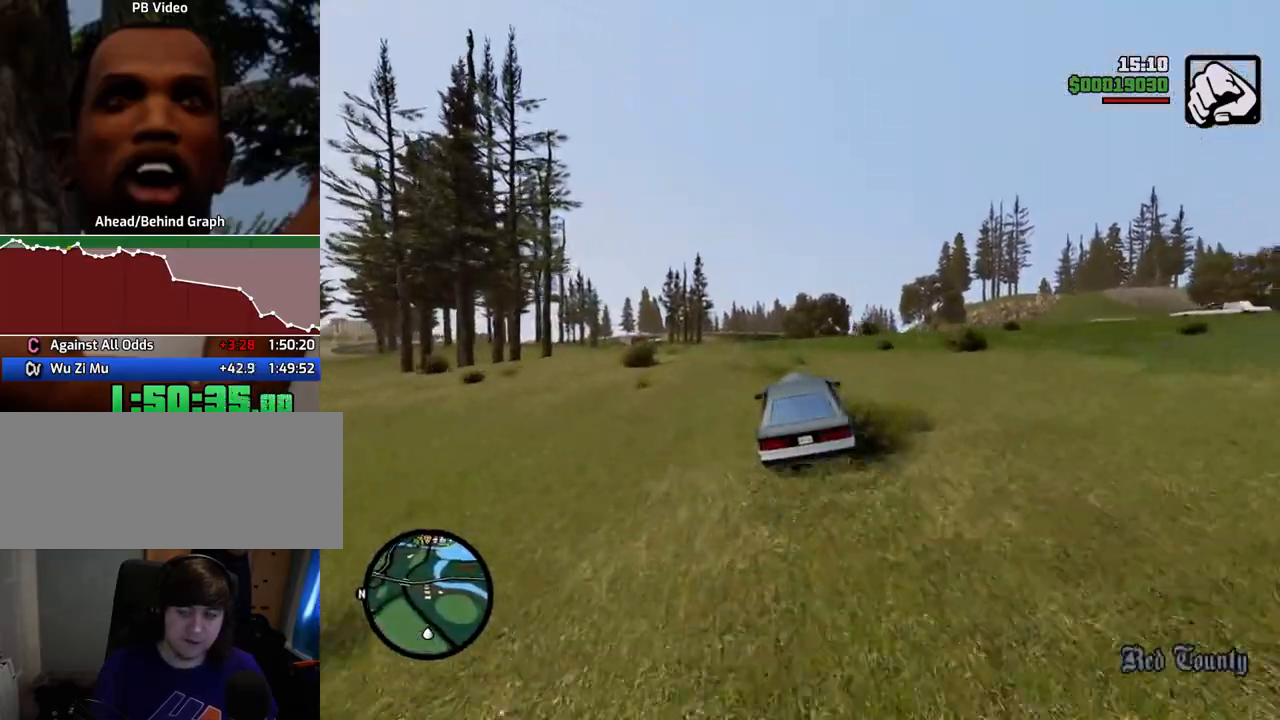
{"keys": ["w"], "mouse": [], "events": [[100, "6", "up"], [151, "6", "down"], [334, "6", "up"]]}
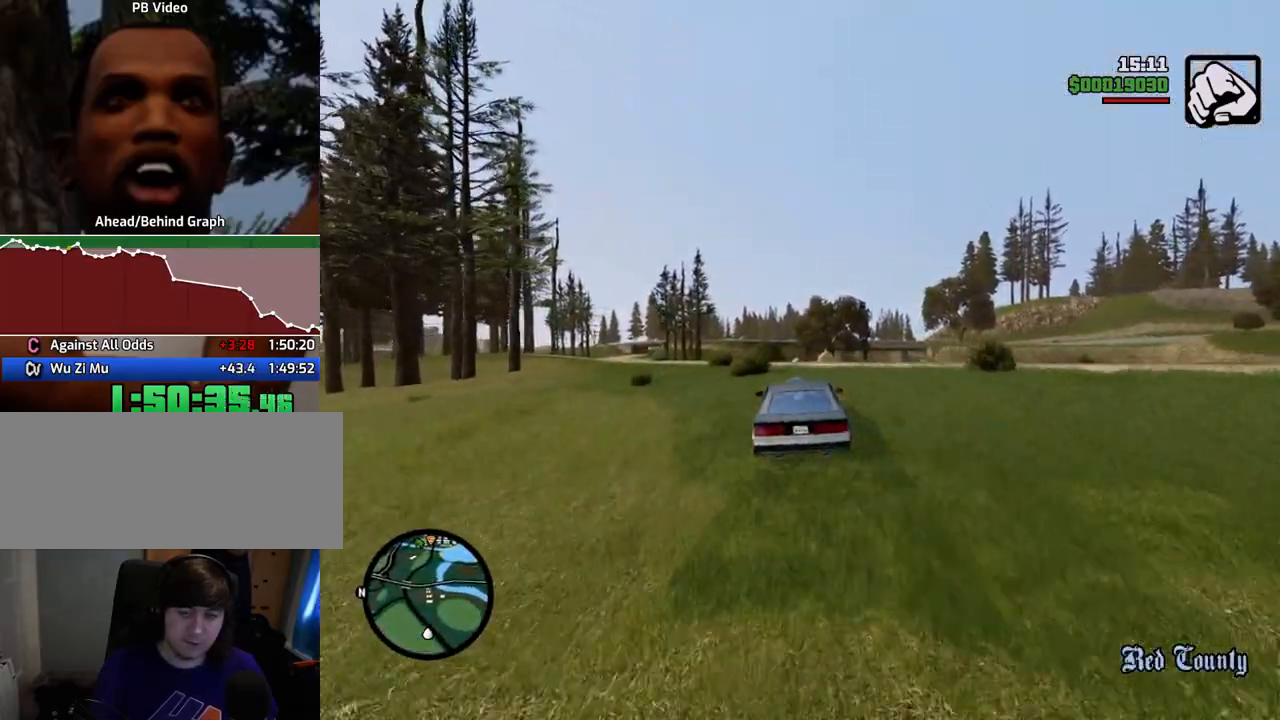
{"keys": ["w"], "mouse": [], "events": []}
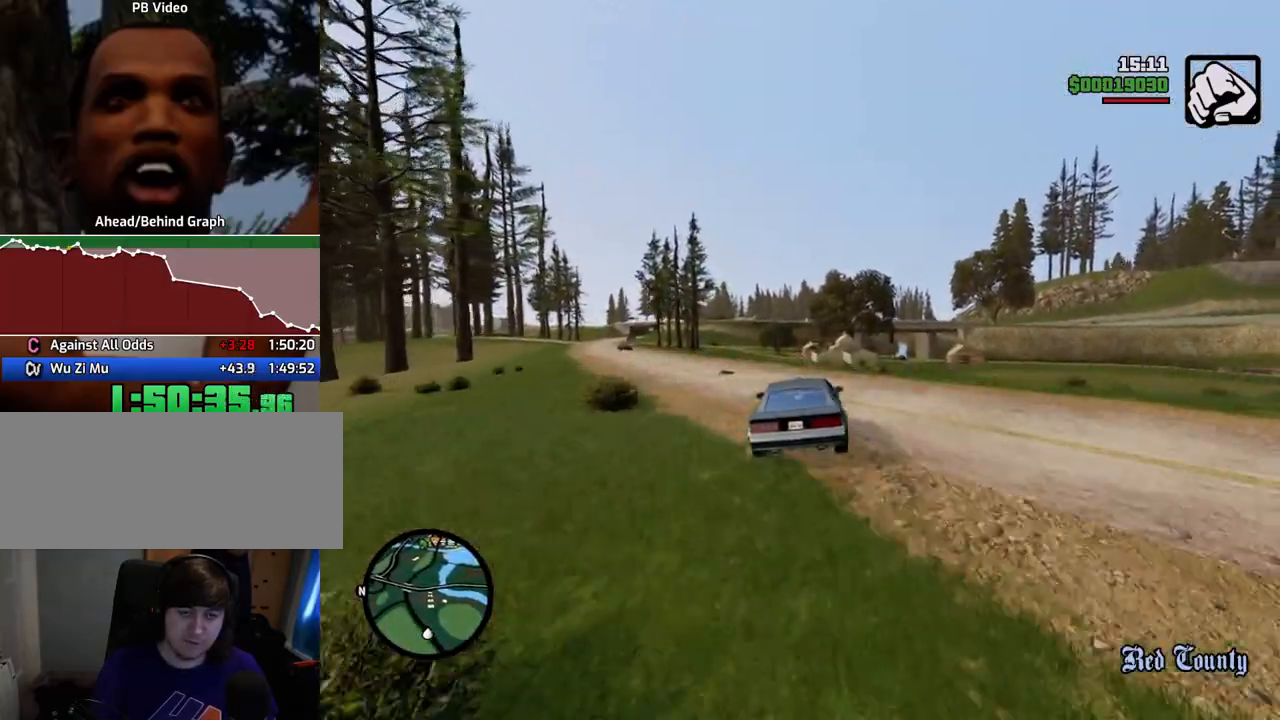
{"keys": ["w"], "mouse": [], "events": [[133, "a", "down"], [233, "a", "up"]]}
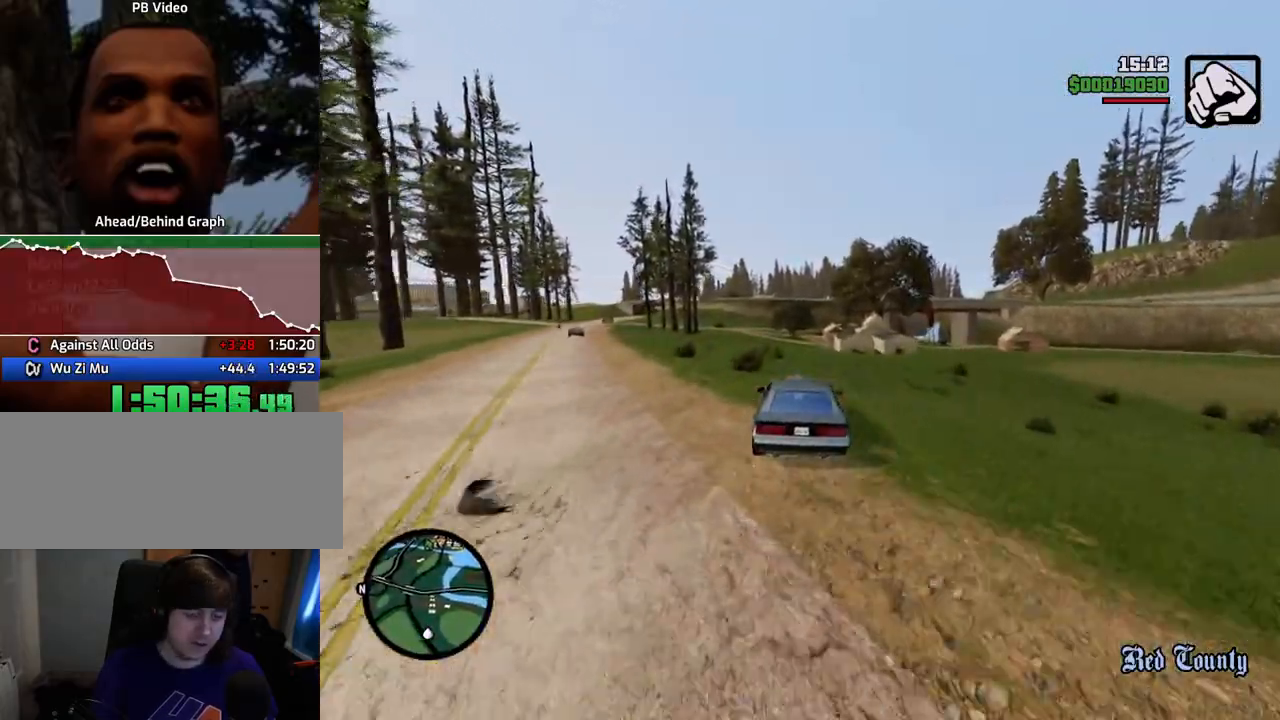
{"keys": ["w"], "mouse": [], "events": []}
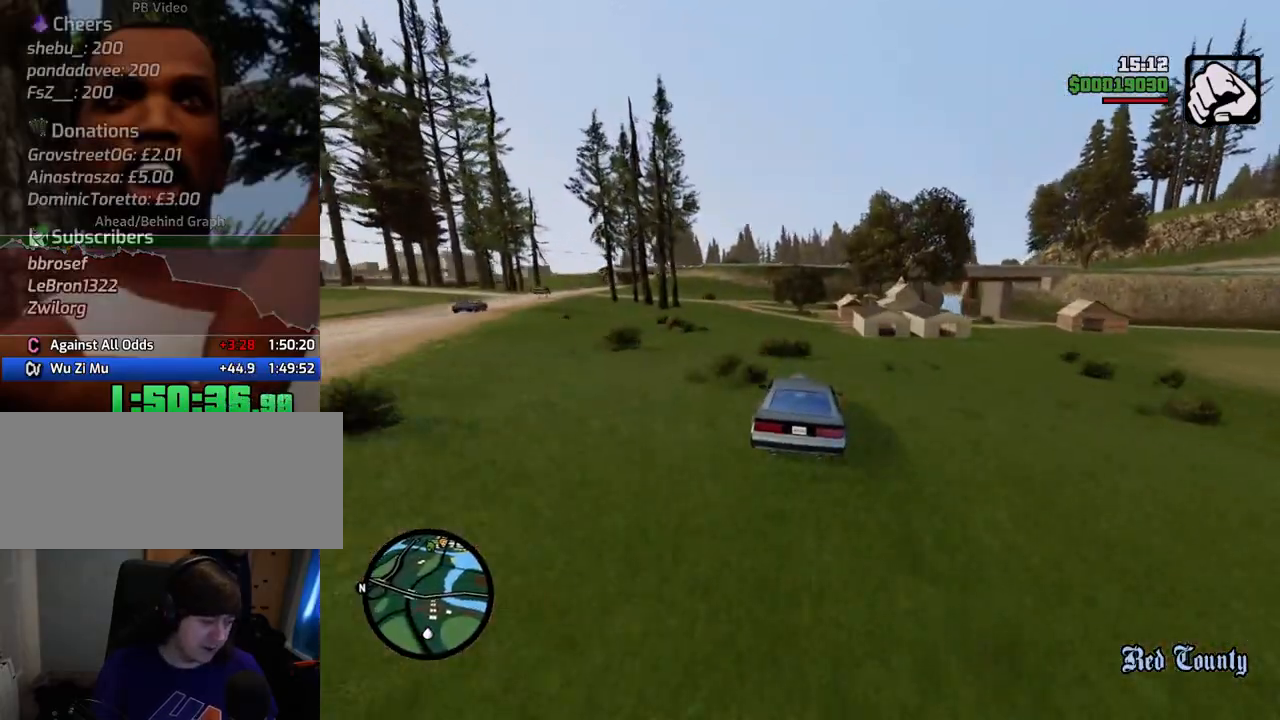
{"keys": ["w"], "mouse": [], "events": []}
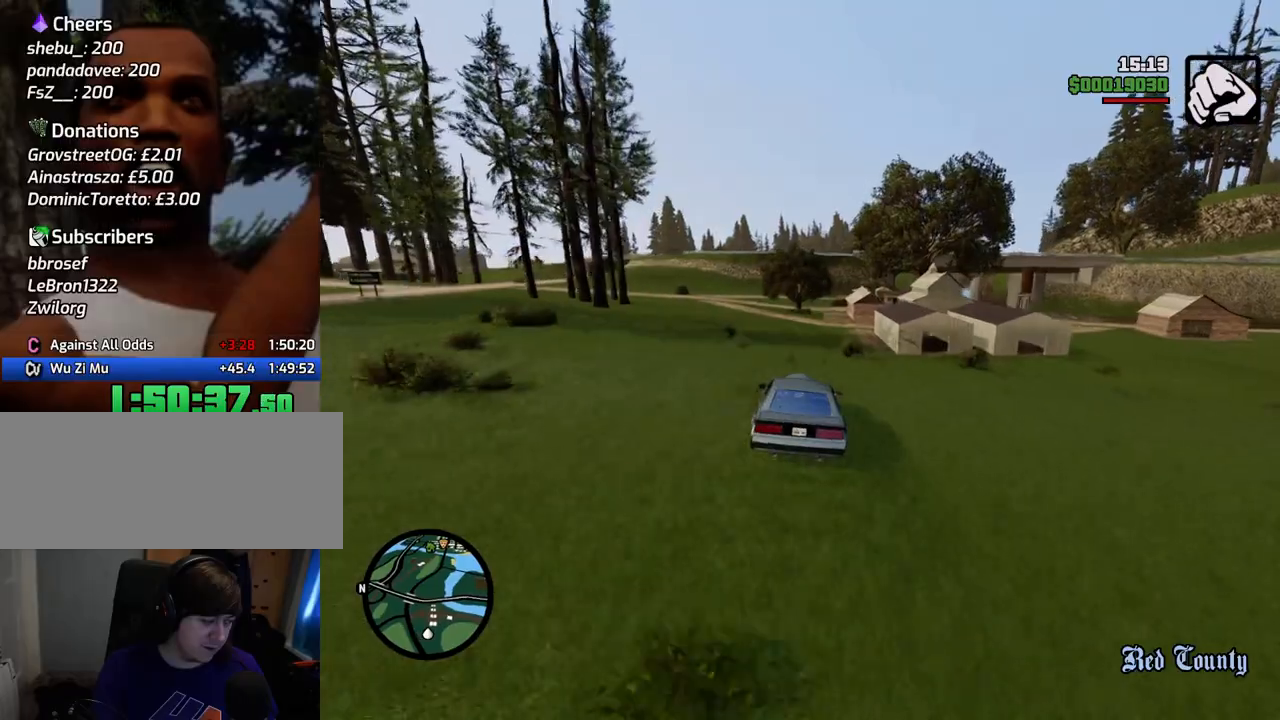
{"keys": ["s"], "mouse": [], "events": [[368, "w", "up"], [501, "s", "down"]]}
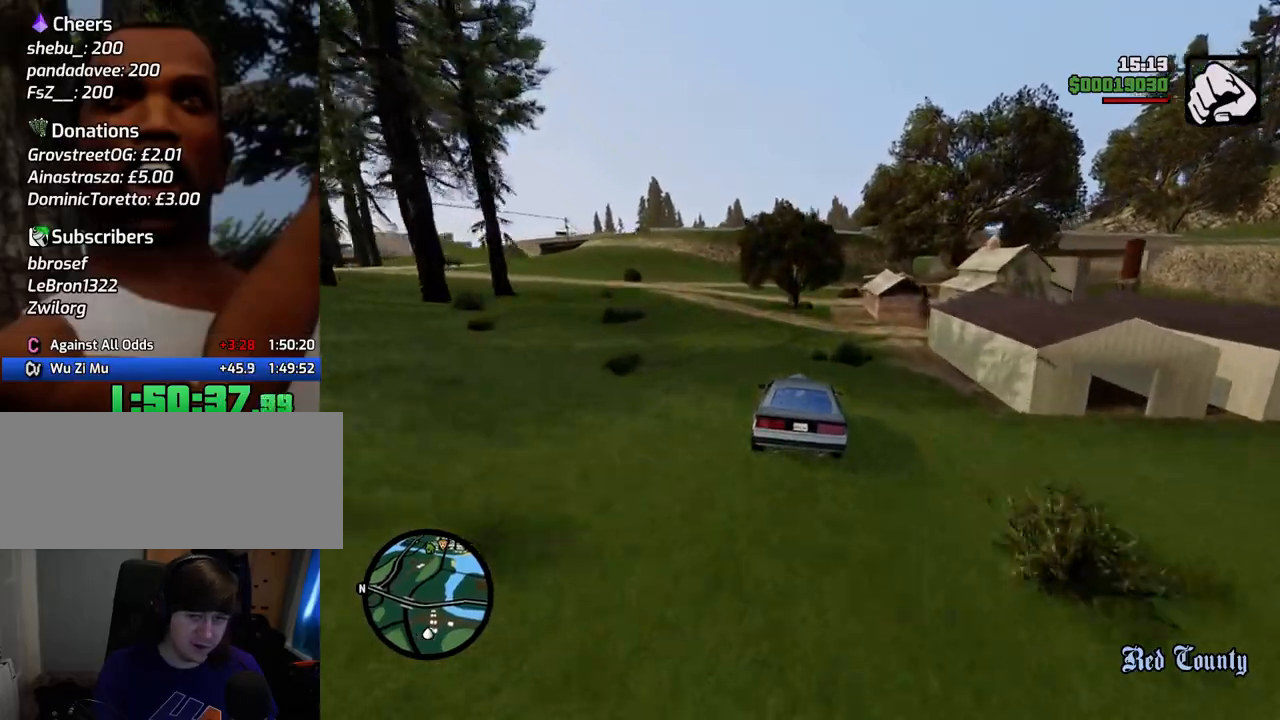
{"keys": ["d", "s", "space"], "mouse": [], "events": [[100, "space", "down"], [318, "d", "down"]]}
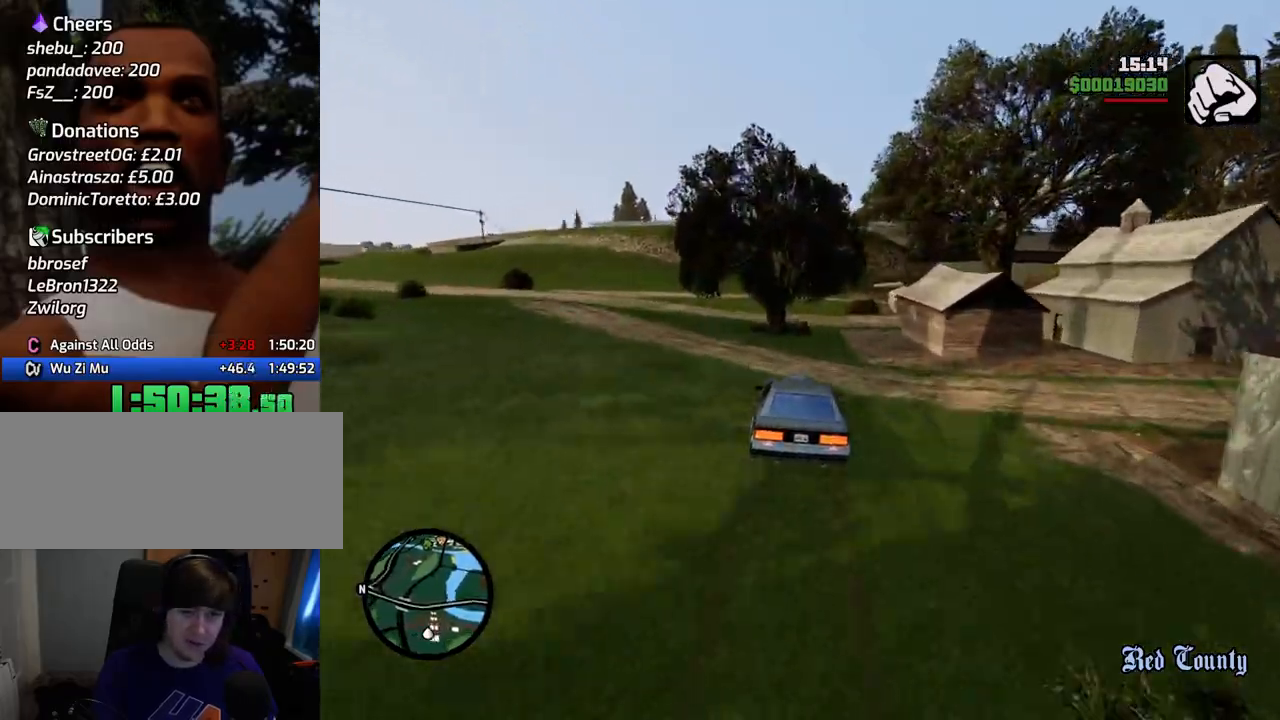
{"keys": ["d", "space"], "mouse": [], "events": [[101, "d", "up"], [151, "a", "down"], [284, "a", "up"], [334, "d", "down"], [334, "s", "up"]]}
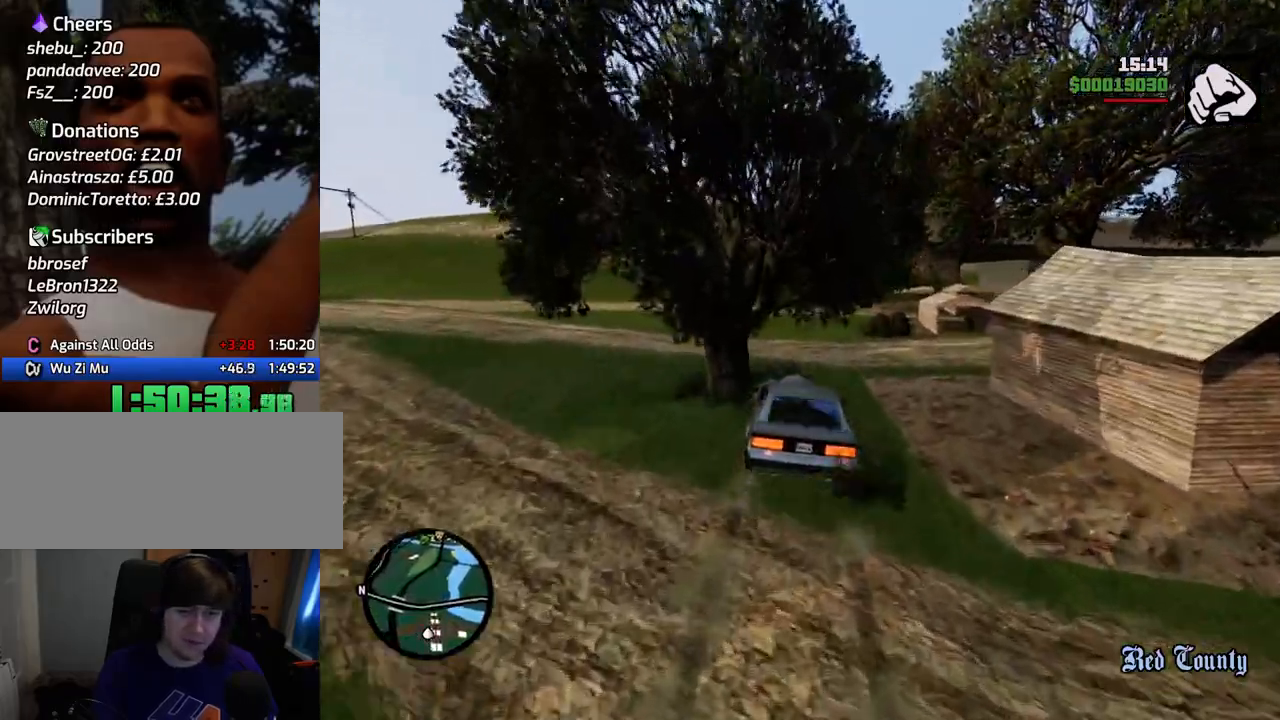
{"keys": ["s", "space"], "mouse": [], "events": [[167, "a", "down"], [167, "d", "up"], [300, "a", "up"], [300, "d", "down"], [451, "s", "down"], [501, "d", "up"]]}
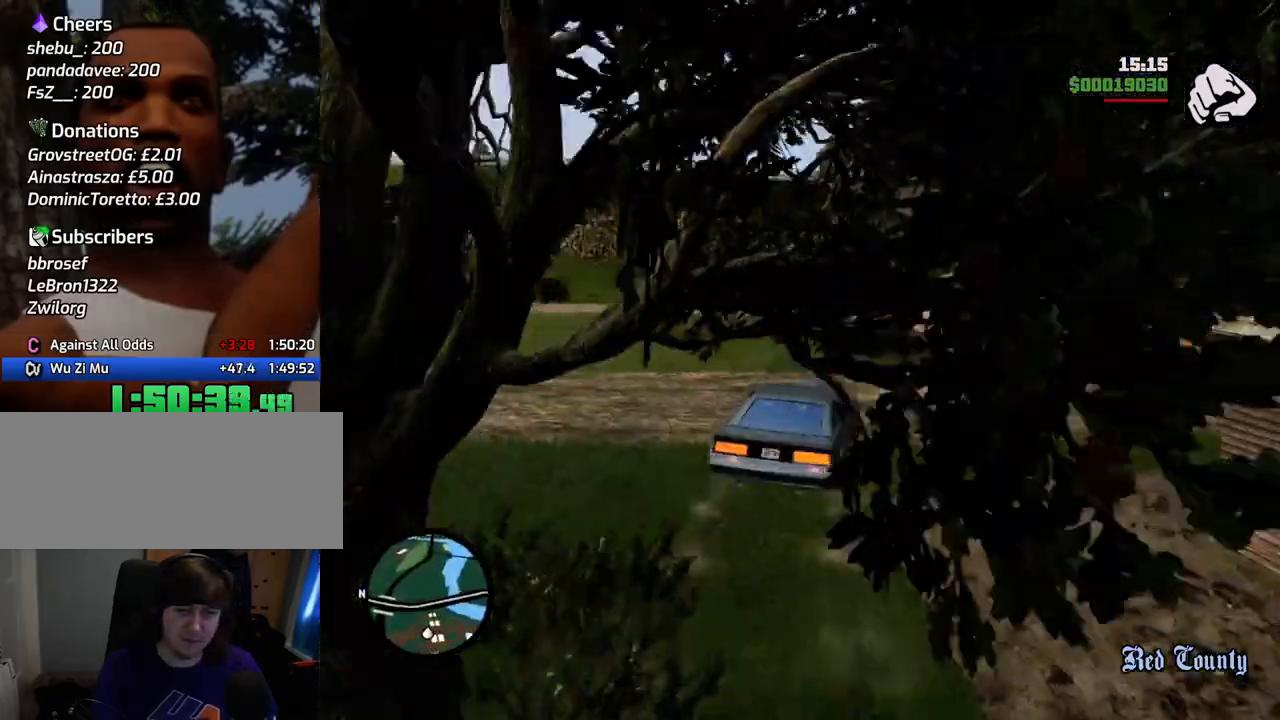
{"keys": ["a", "f", "s"], "mouse": [], "events": [[33, "a", "down"], [317, "f", "down"], [367, "space", "up"]]}
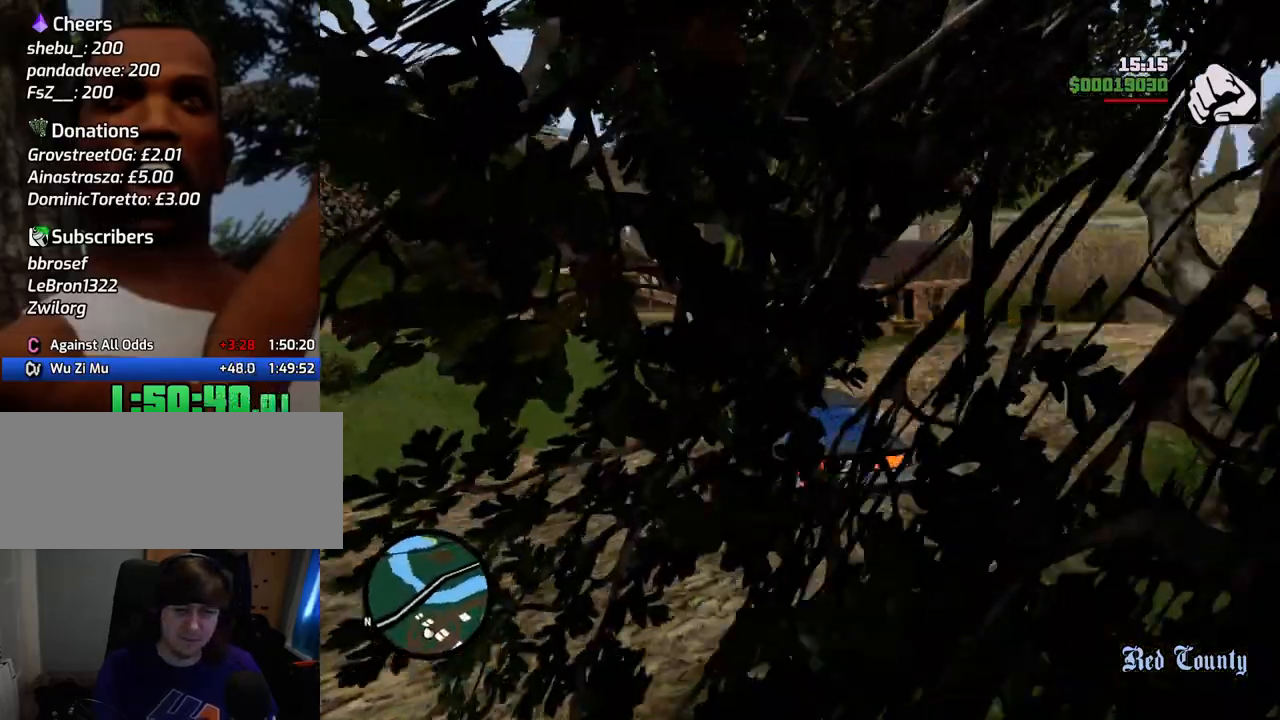
{"keys": [], "mouse": [], "events": [[150, "a", "up"], [150, "s", "up"], [200, "f", "up"], [234, "f", "down"], [334, "f", "up"], [434, "f", "down"], [484, "f", "up"]]}
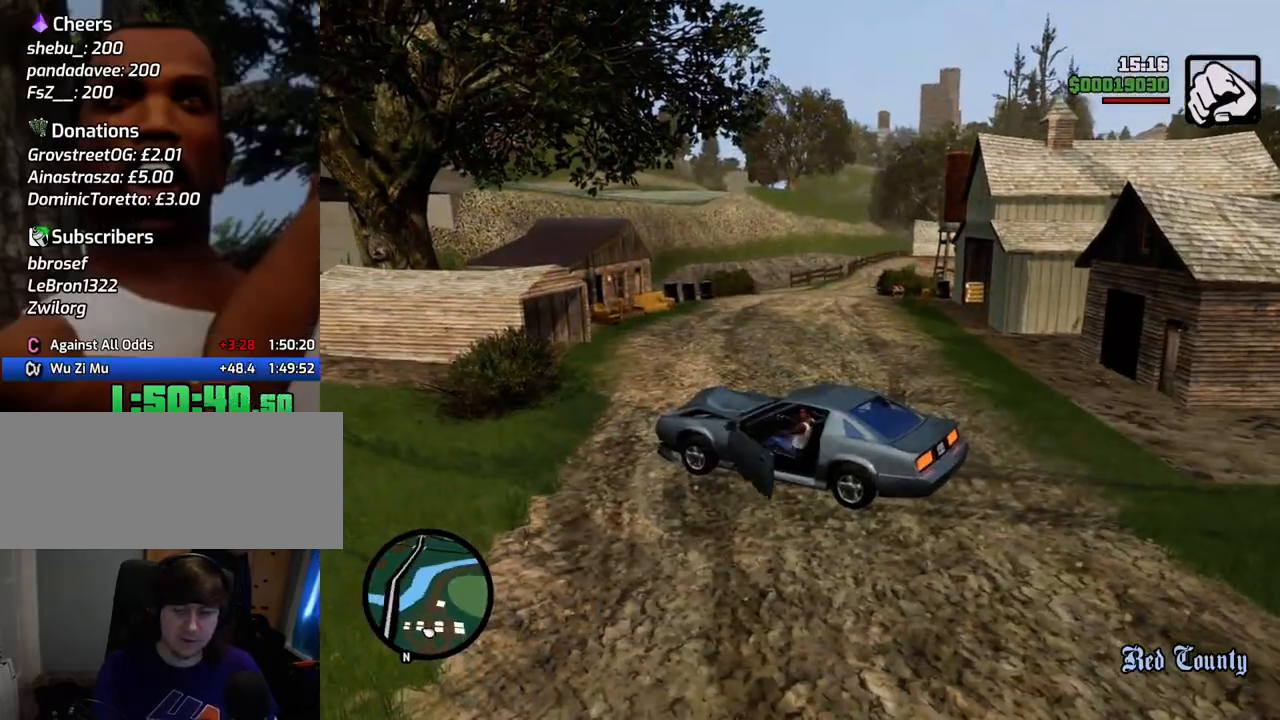
{"keys": ["4", "a", "w"], "mouse": [], "events": [[67, "f", "down"], [167, "f", "up"], [217, "a", "down"], [251, "w", "down"], [451, "4", "down"]]}
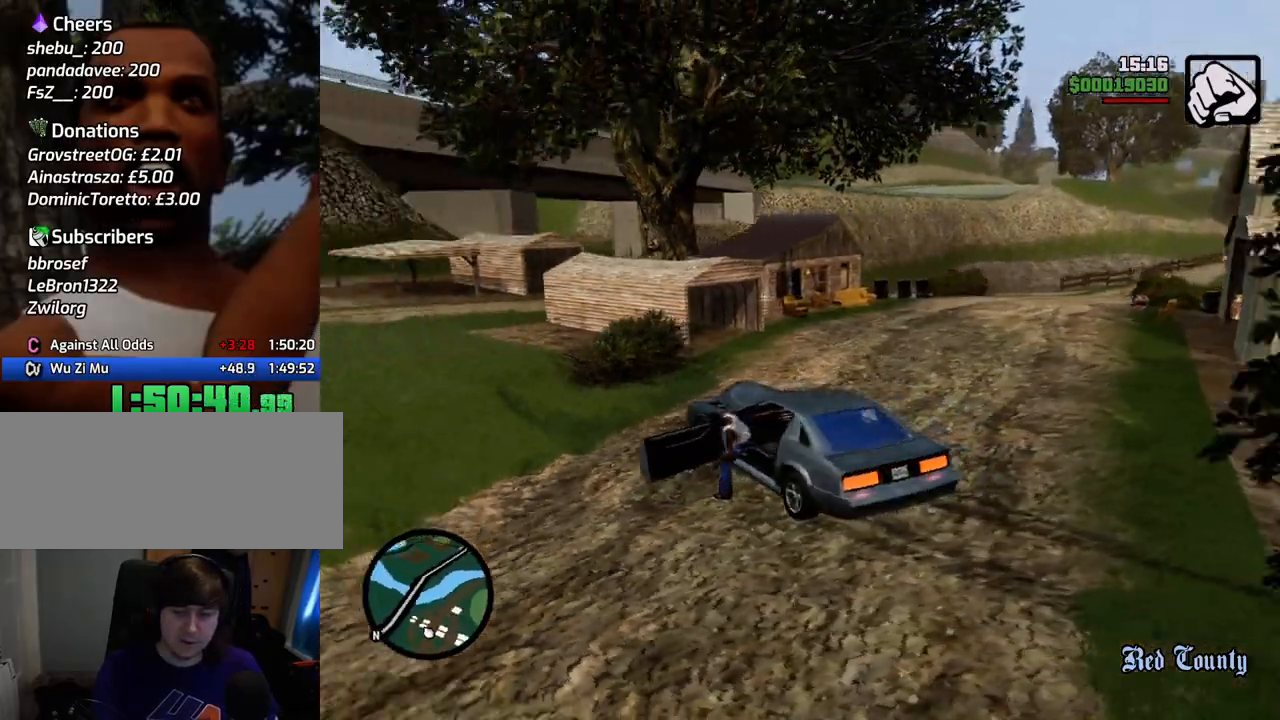
{"keys": ["a", "w"], "mouse": [], "events": [[335, "4", "up"], [385, "4", "down"], [485, "4", "up"]]}
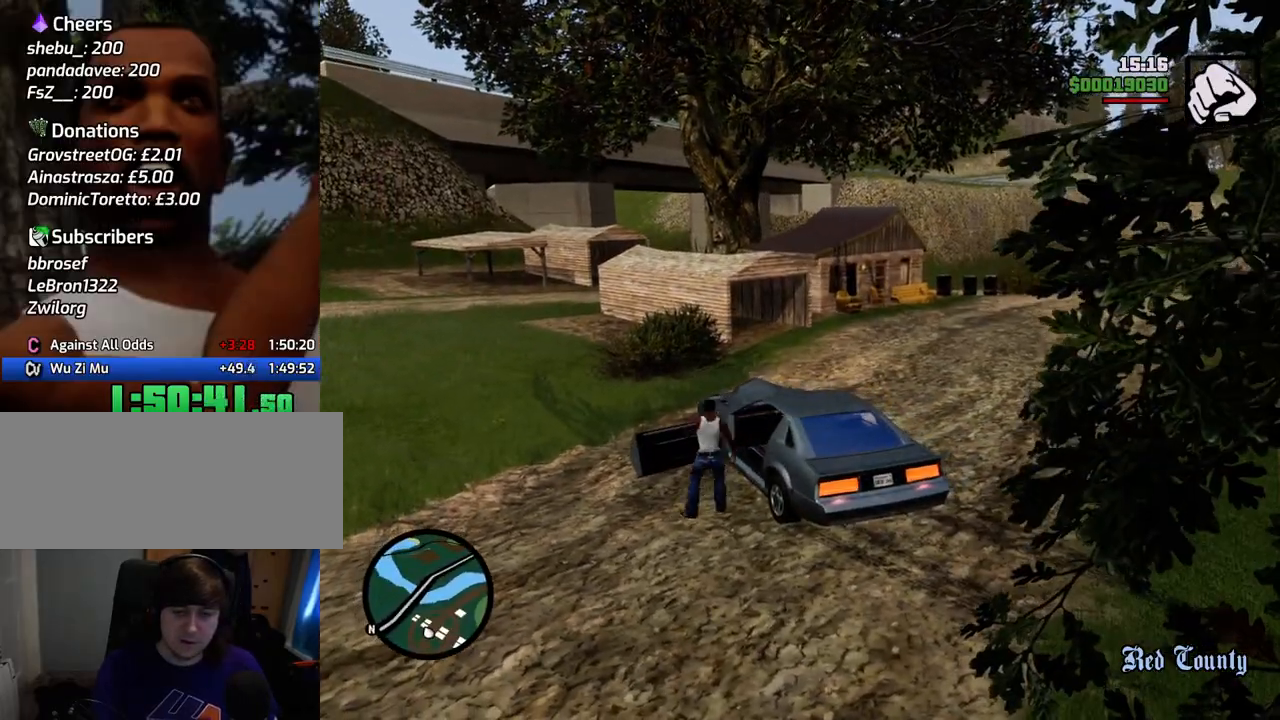
{"keys": ["4", "a", "w"], "mouse": [], "events": [[66, "4", "down"], [167, "4", "up"], [250, "4", "down"], [350, "4", "up"], [451, "4", "down"]]}
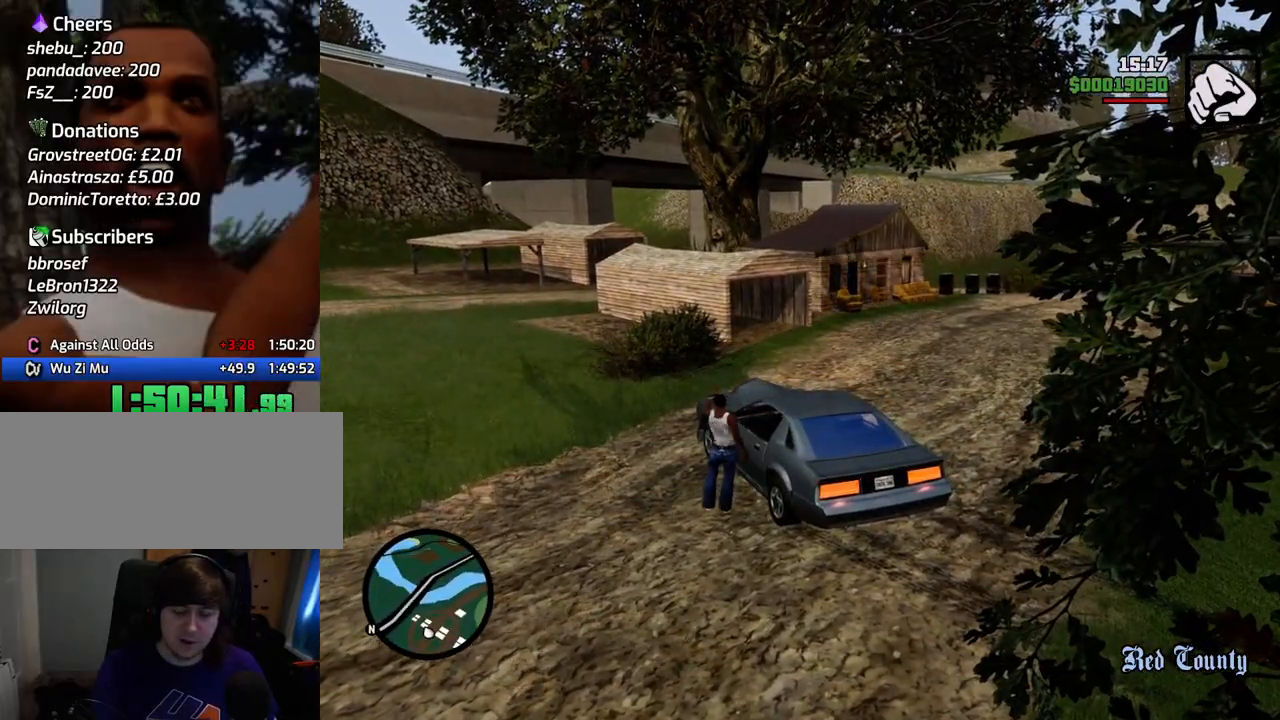
{"keys": ["4"], "mouse": [], "events": [[33, "4", "up"], [133, "4", "down"], [234, "4", "up"], [267, "w", "up"], [317, "4", "down"], [417, "4", "up"], [501, "4", "down"], [501, "a", "up"]]}
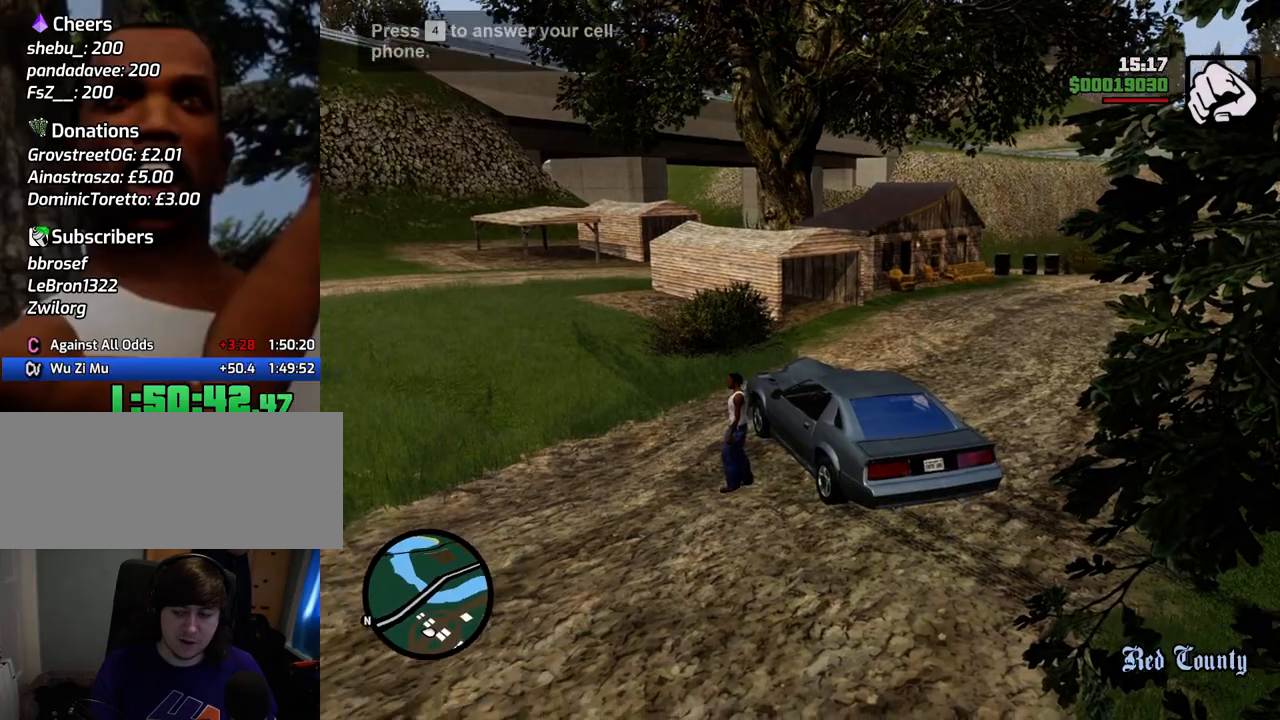
{"keys": [], "mouse": [], "events": [[50, "s", "down"], [100, "4", "up"], [100, "s", "up"], [200, "4", "down"], [284, "4", "up"], [384, "4", "down"], [484, "4", "up"]]}
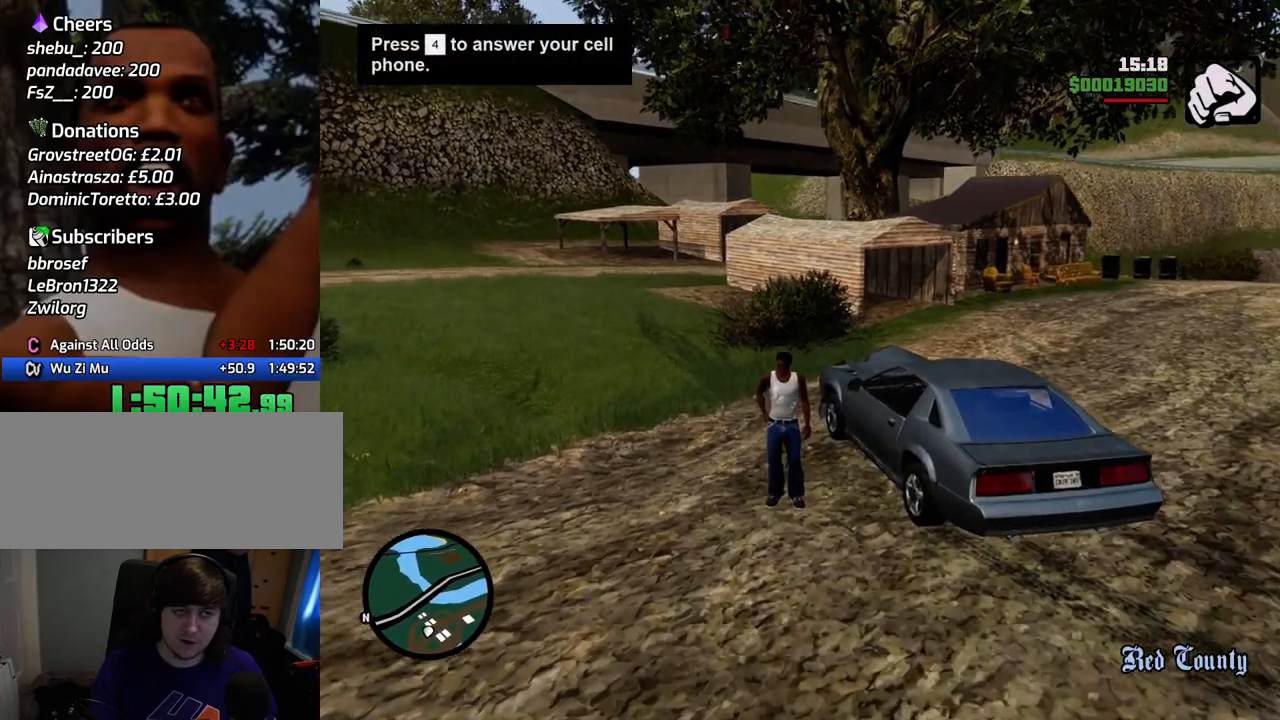
{"keys": ["4"], "mouse": [], "events": [[67, "4", "down"], [117, "d", "down"], [167, "4", "up"], [217, "d", "up"], [251, "4", "down"], [351, "4", "up"], [451, "4", "down"]]}
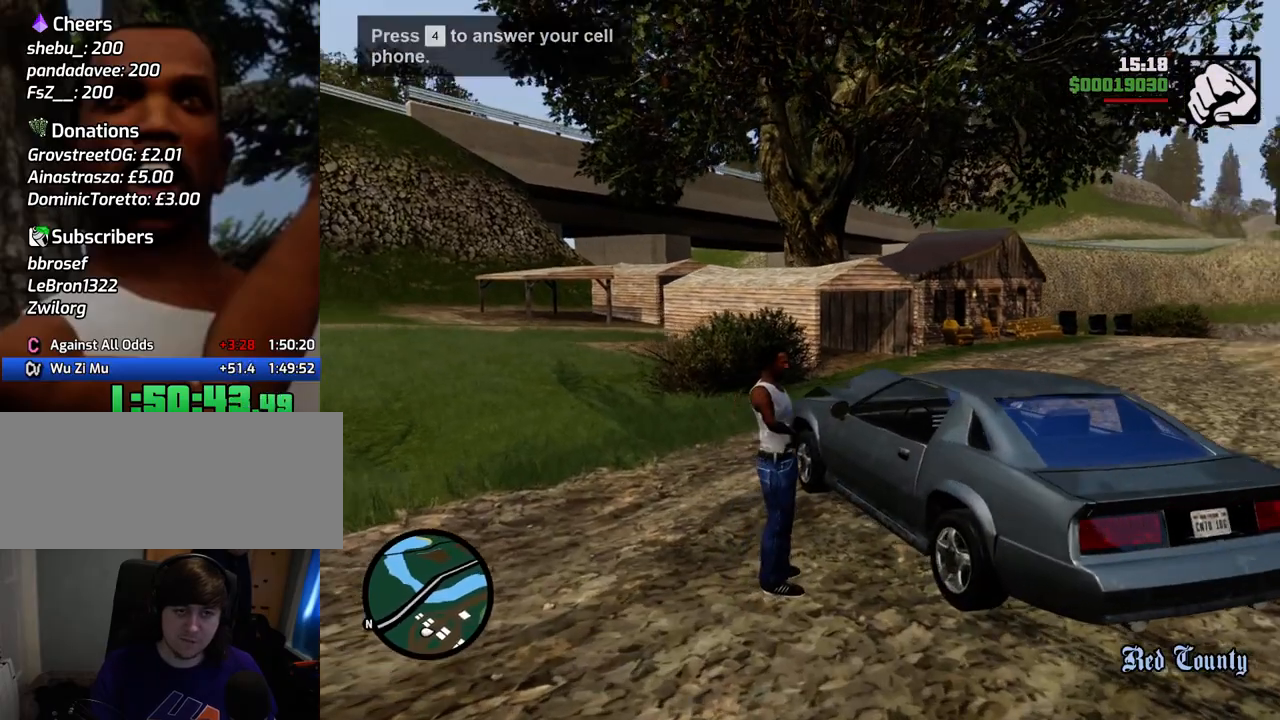
{"keys": [], "mouse": [], "events": [[34, "4", "up"], [134, "4", "down"], [134, "d", "down"], [234, "4", "up"], [268, "d", "up"], [318, "4", "down"], [418, "4", "up"], [418, "f", "down"], [502, "f", "up"]]}
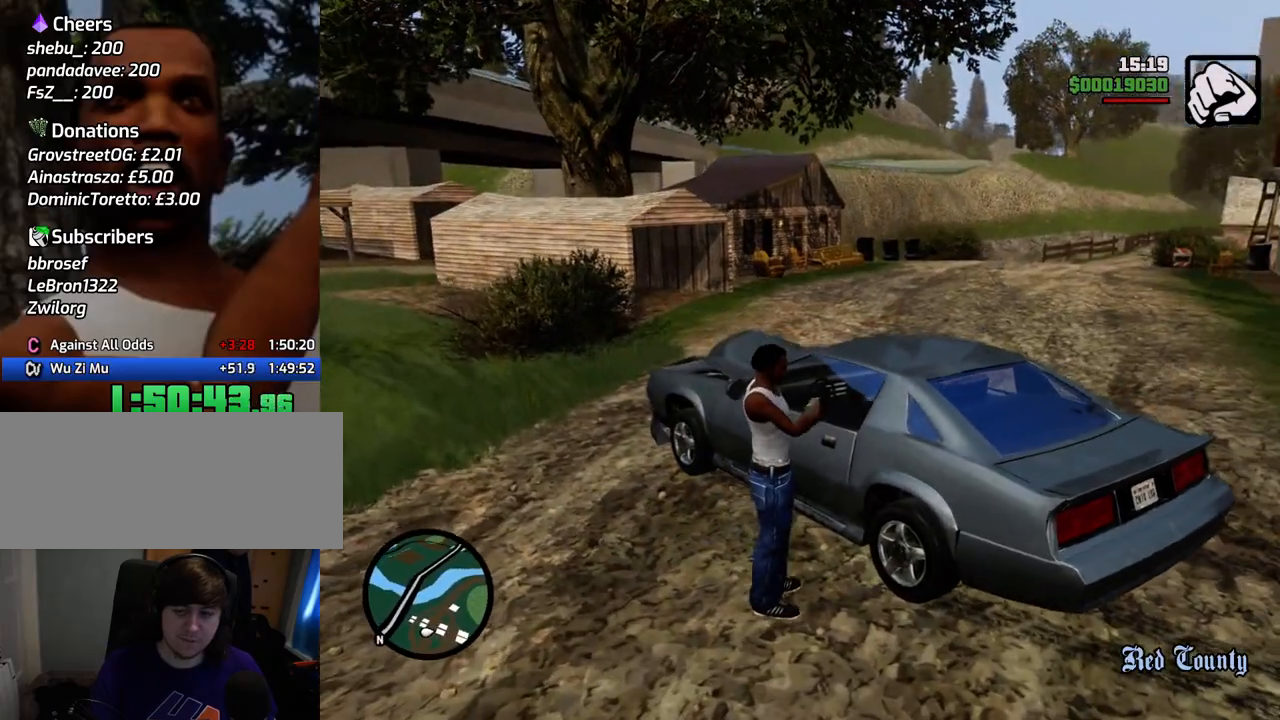
{"keys": ["4"], "mouse": [], "events": [[50, "4", "down"], [150, "4", "up"], [200, "4", "down"]]}
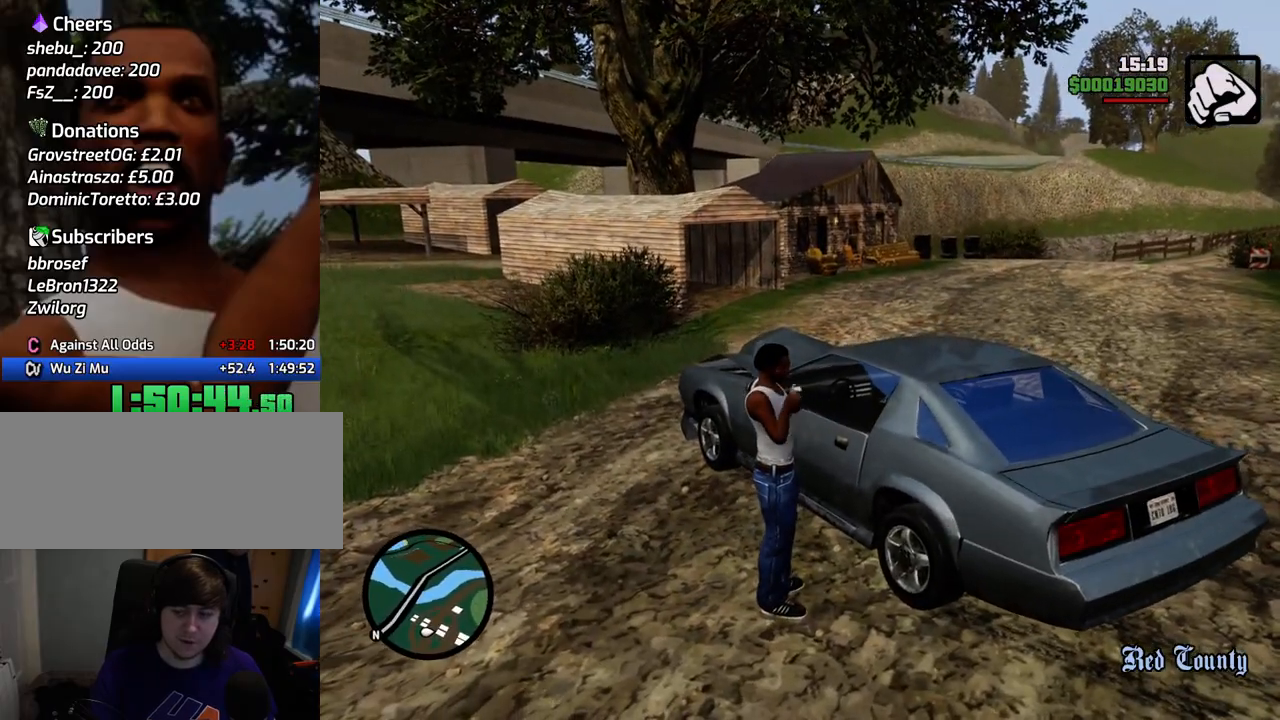
{"keys": ["4"], "mouse": [], "events": [[66, "4", "up"], [117, "4", "down"], [250, "4", "up"], [300, "4", "down"], [401, "4", "up"], [484, "4", "down"]]}
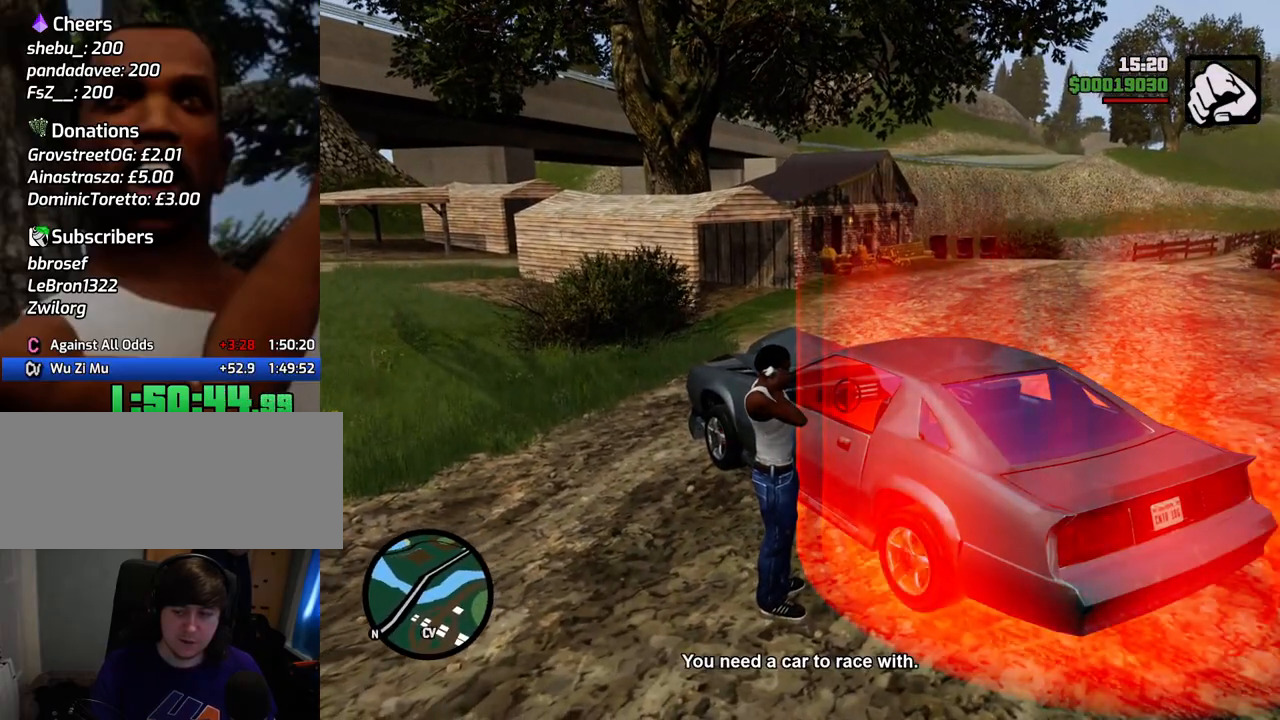
{"keys": [], "mouse": [], "events": [[83, "4", "up"], [184, "4", "down"], [317, "4", "up"], [317, "d", "down"], [367, "4", "down"], [401, "d", "up"], [501, "4", "up"]]}
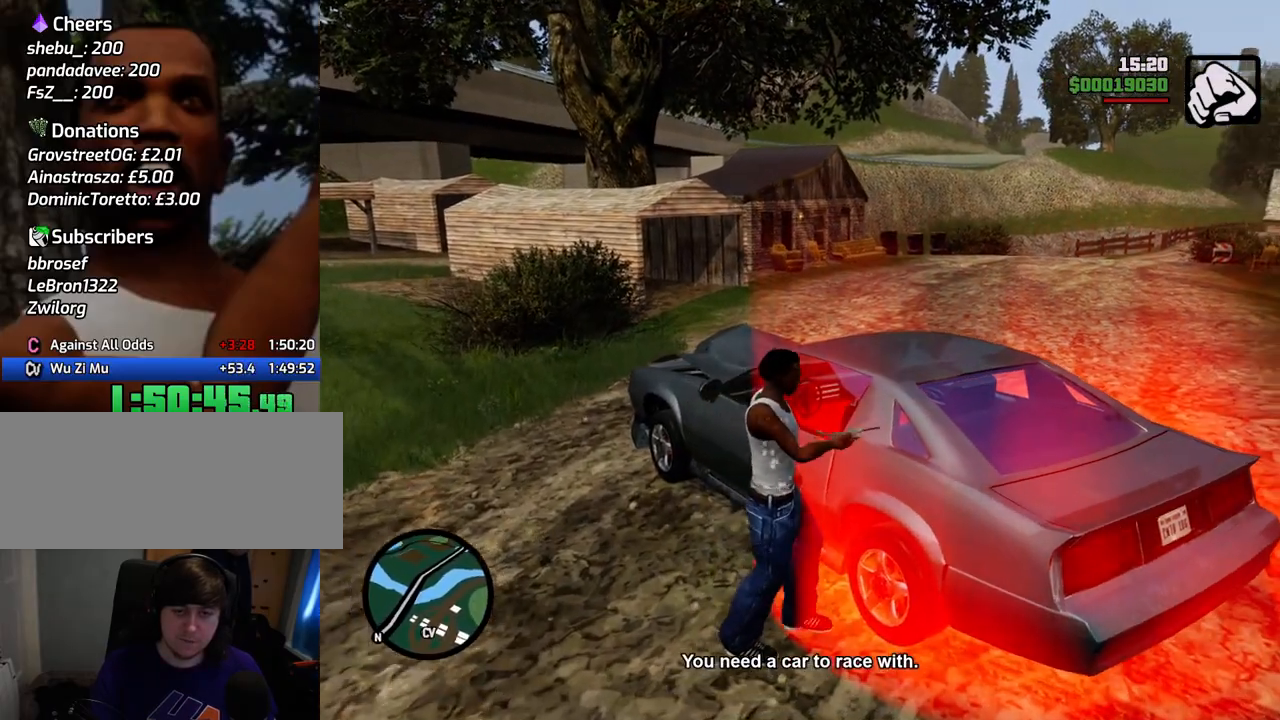
{"keys": [], "mouse": [], "events": [[84, "w", "down"], [184, "w", "up"], [368, "a", "down"], [468, "a", "up"]]}
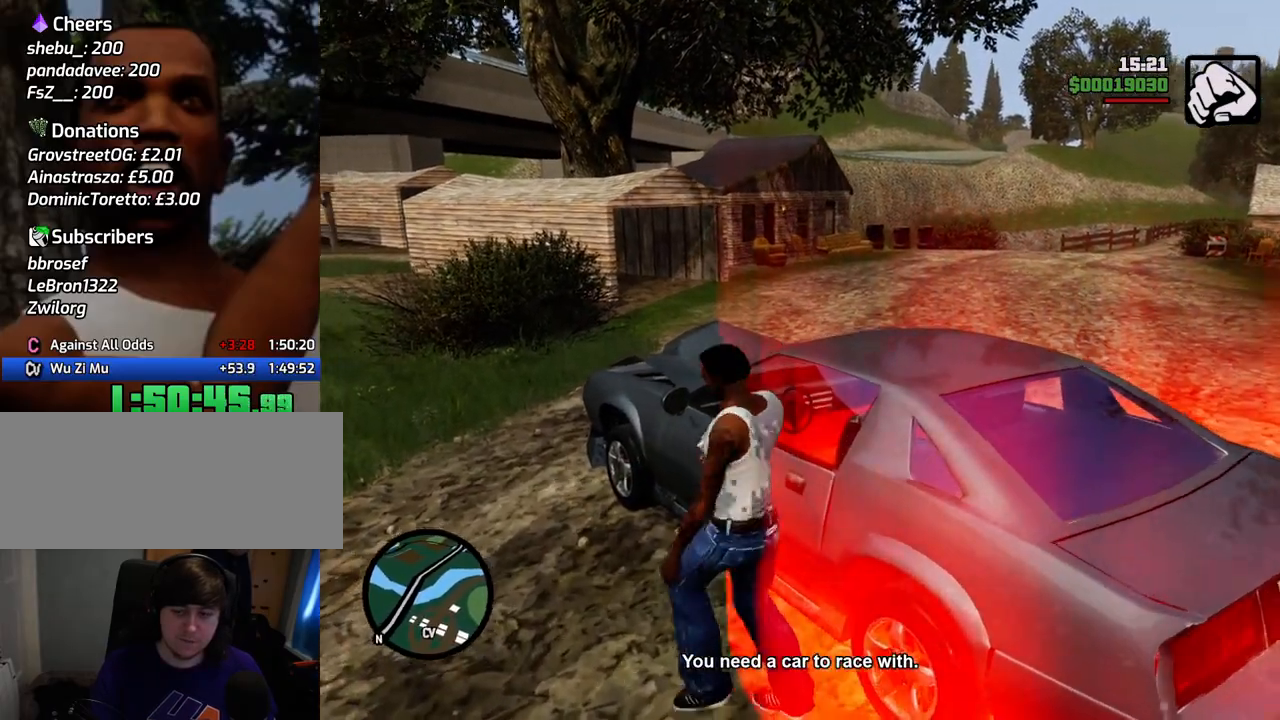
{"keys": [], "mouse": [], "events": [[151, "s", "down"], [234, "s", "up"], [284, "d", "down"], [334, "d", "up"]]}
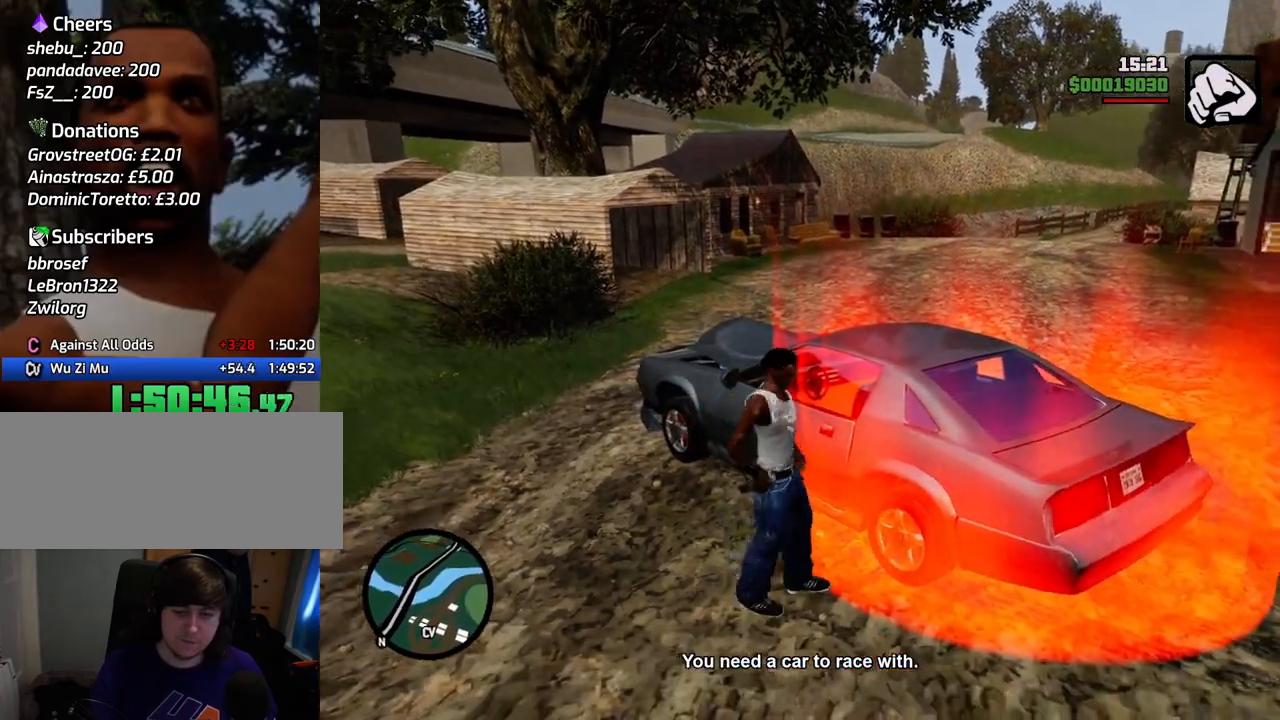
{"keys": [], "mouse": [], "events": [[17, "w", "down"], [67, "w", "up"], [251, "f", "down"], [301, "f", "up"], [451, "f", "down"], [485, "f", "up"]]}
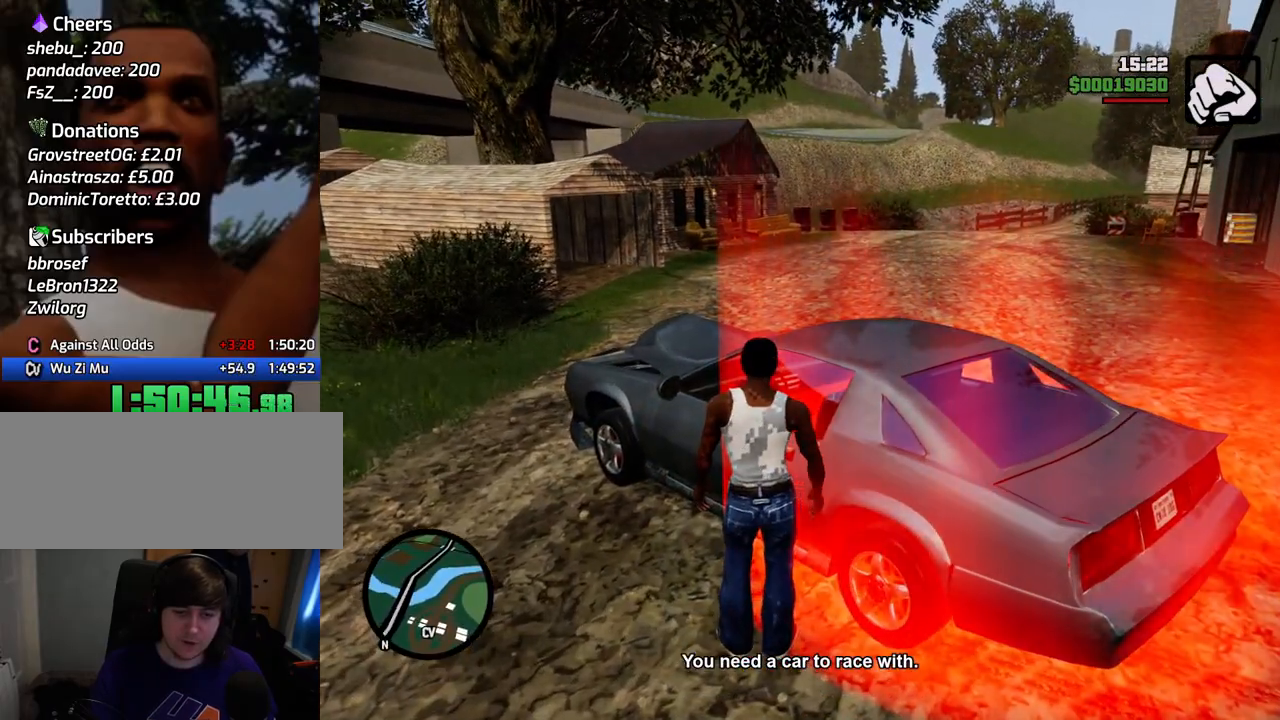
{"keys": ["f"], "mouse": [], "events": [[133, "f", "down"], [183, "f", "up"], [317, "f", "down"], [367, "f", "up"], [467, "f", "down"]]}
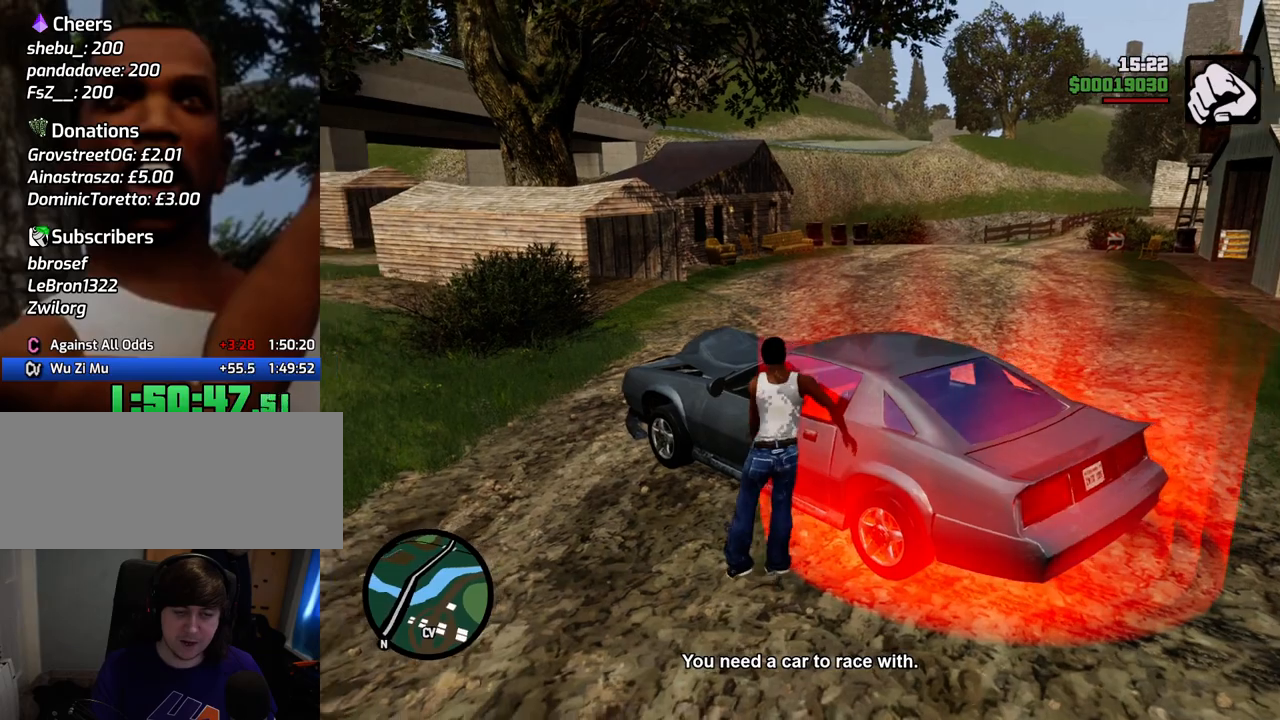
{"keys": [], "mouse": [], "events": [[50, "f", "up"], [150, "f", "down"], [200, "f", "up"]]}
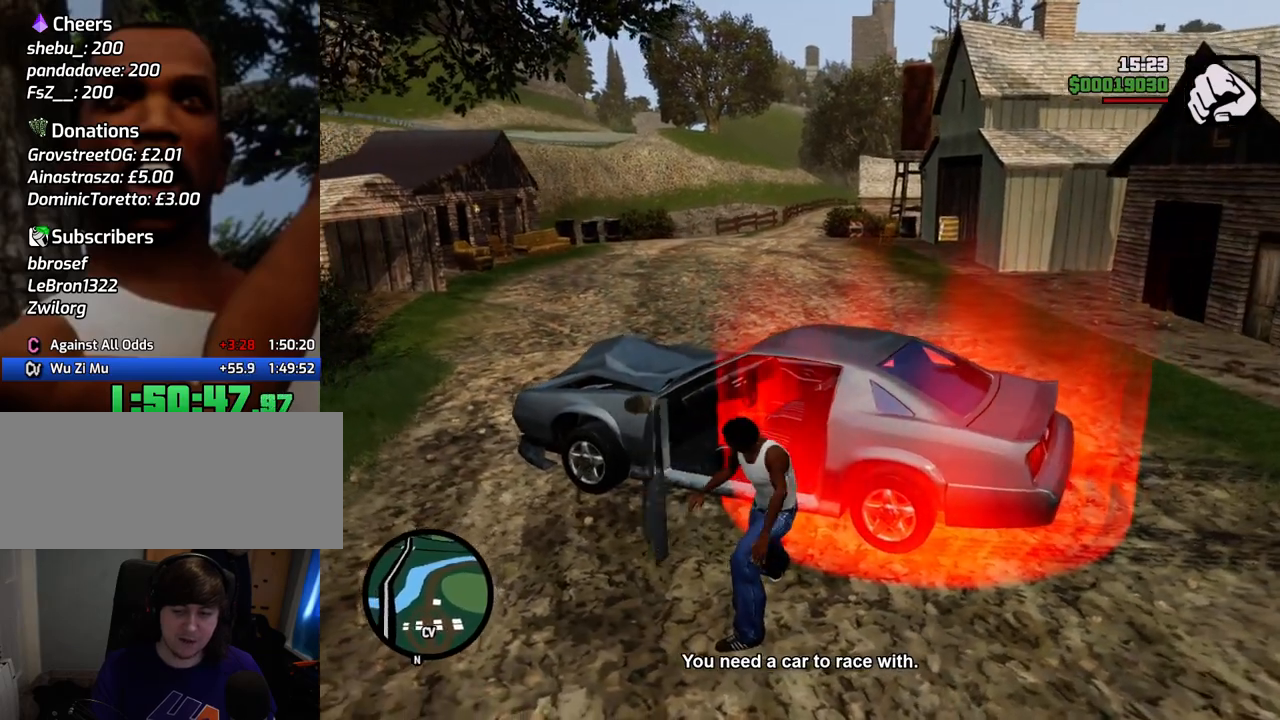
{"keys": [], "mouse": [], "events": []}